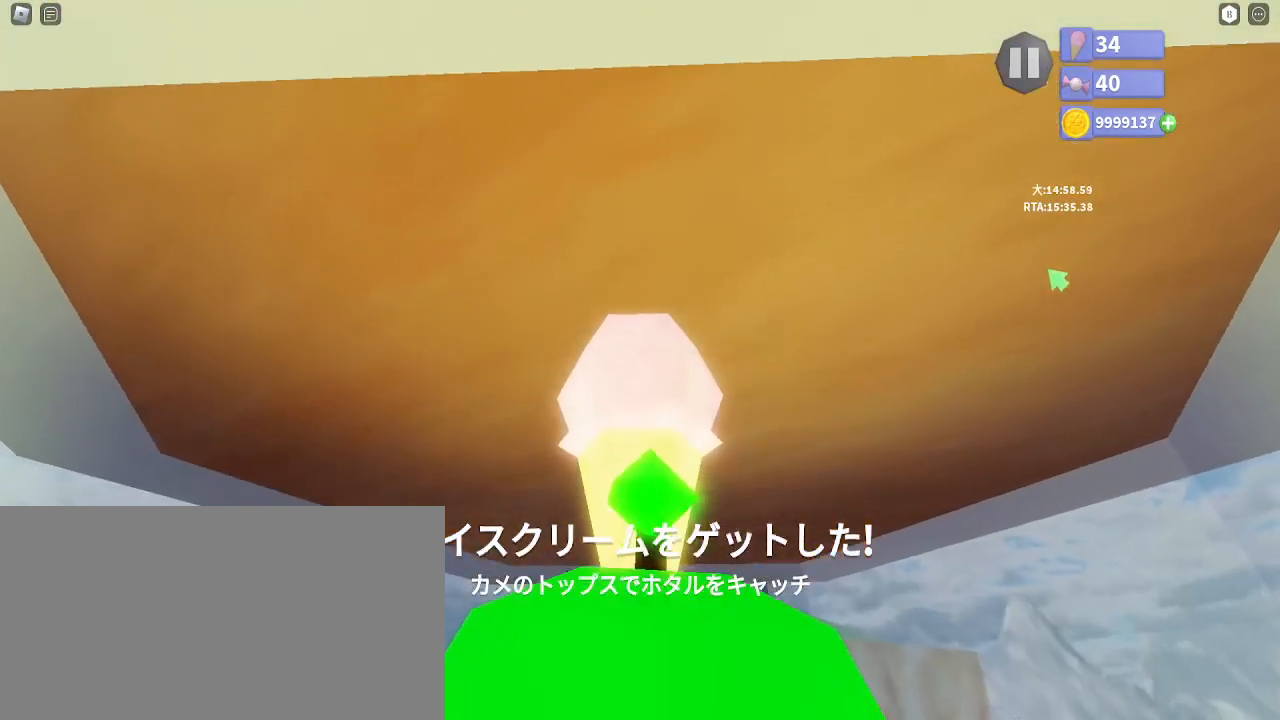
Gameplay with keyboard and mouse; each line is a JSON object with the keys and mouse buttons held at the frame after it. "events" lists presses ("down") and releases ("up") of "a", "ctrl", "d", "e", "q", "s", "shift", "space", "w", "mouse_left", "mouse_wheel", "mouse_right", "mouse_mb4" and "mouse_mb5" between this image and that frame as [ms after this image, input, new state], when the widget could be followed in between. "mouse_left", "mouse_wheel", "mouse_right", "mouse_mb4", "mouse_mb5" = the "left", "wheel", "right", "mb4", "mb5" buttons of the "mouse" list. No other keys are recorded. "wheel" means that the mouse wheel is clicked or scrolled. Mouse movement is not recorded.
{"keys": ["s"], "mouse": ["left"], "events": [[433, "mouse_left", "down"]]}
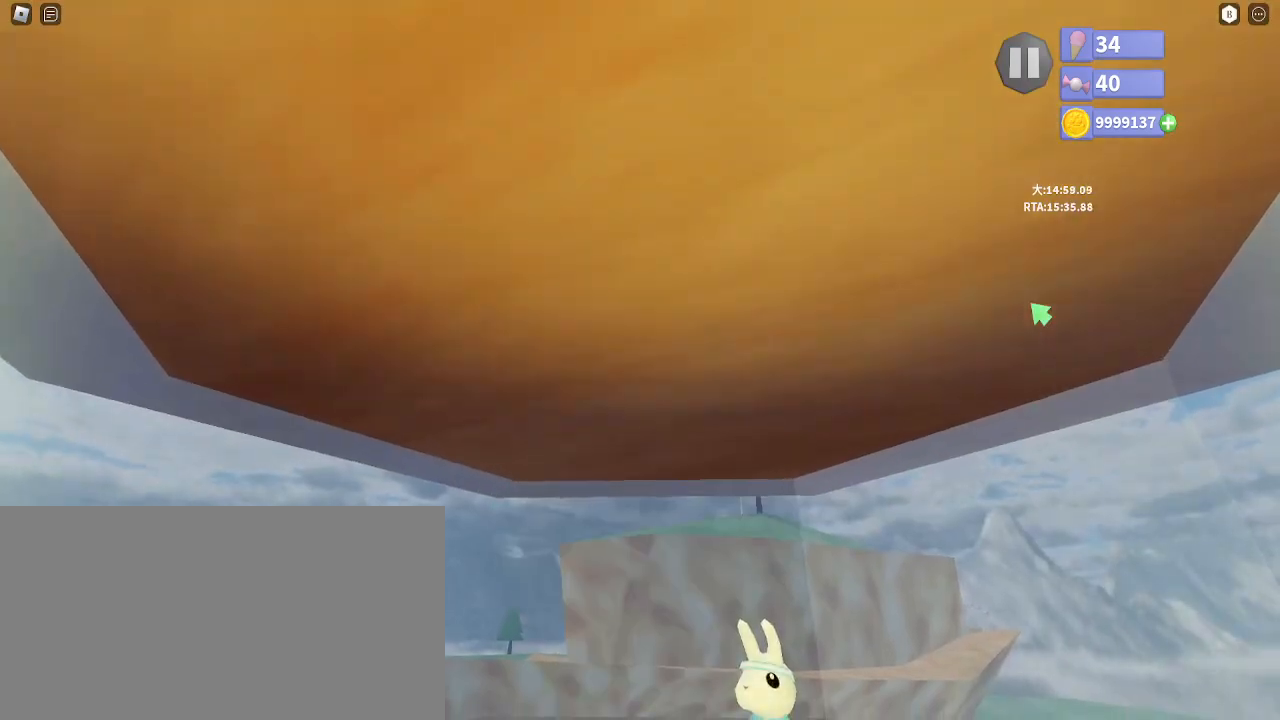
{"keys": ["w"], "mouse": ["right"], "events": [[50, "mouse_left", "up"], [283, "space", "down"], [333, "w", "down"], [350, "s", "up"], [350, "space", "up"], [400, "mouse_right", "down"]]}
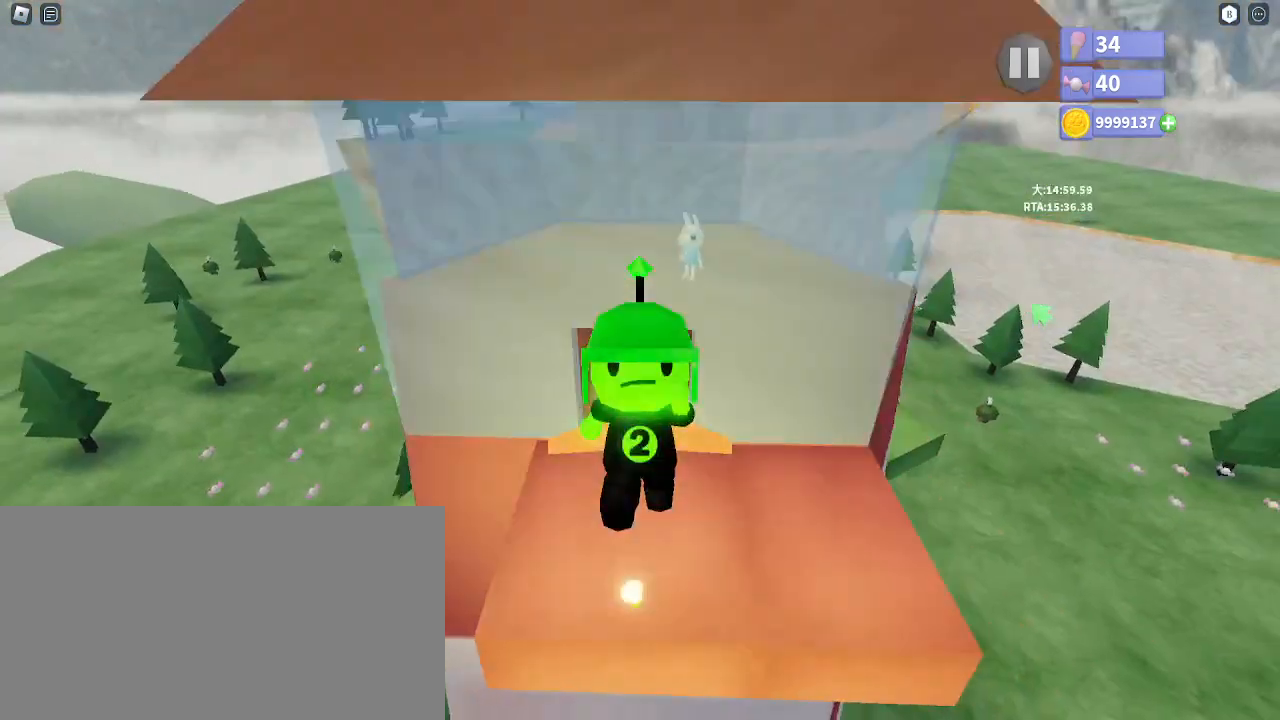
{"keys": ["w"], "mouse": ["right"], "events": [[250, "space", "down"], [333, "e", "down"], [367, "space", "up"], [433, "e", "up"]]}
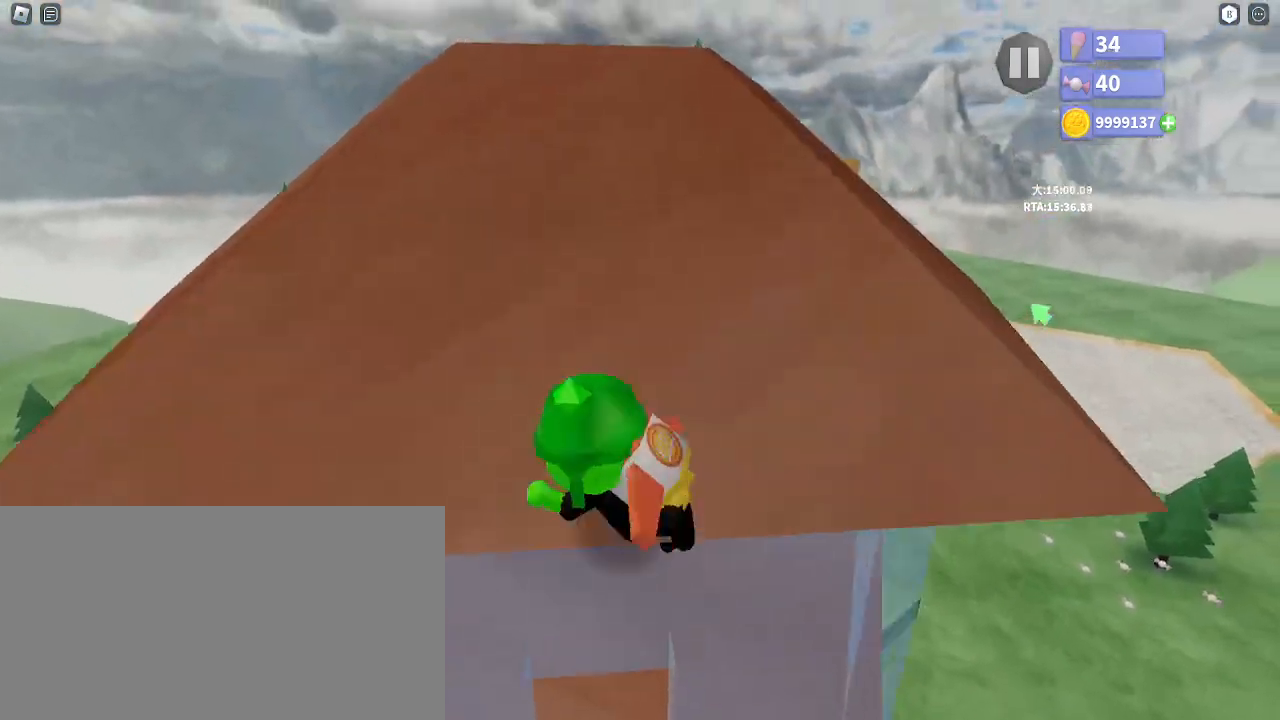
{"keys": ["s"], "mouse": [], "events": [[133, "shift", "down"], [167, "e", "down"], [183, "w", "up"], [233, "e", "up"], [233, "shift", "up"], [267, "s", "down"], [333, "mouse_right", "up"]]}
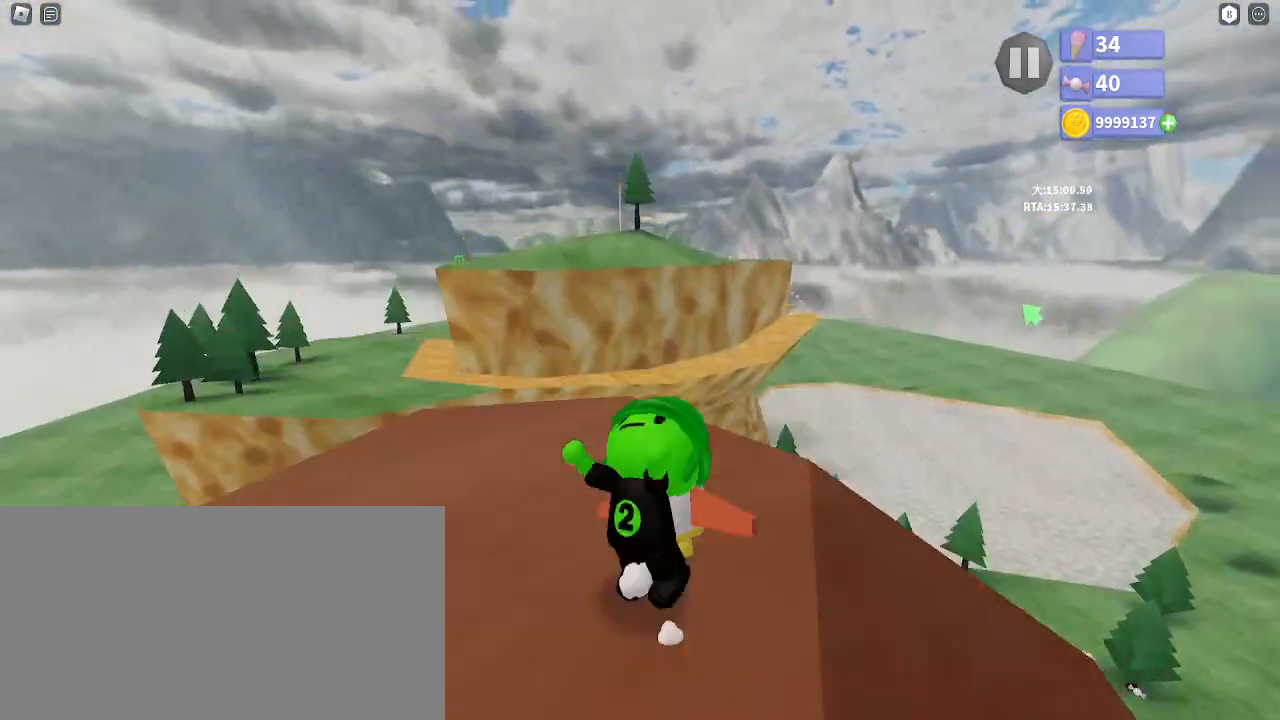
{"keys": ["s"], "mouse": [], "events": [[167, "s", "up"], [183, "space", "down"], [300, "s", "down"], [350, "space", "up"]]}
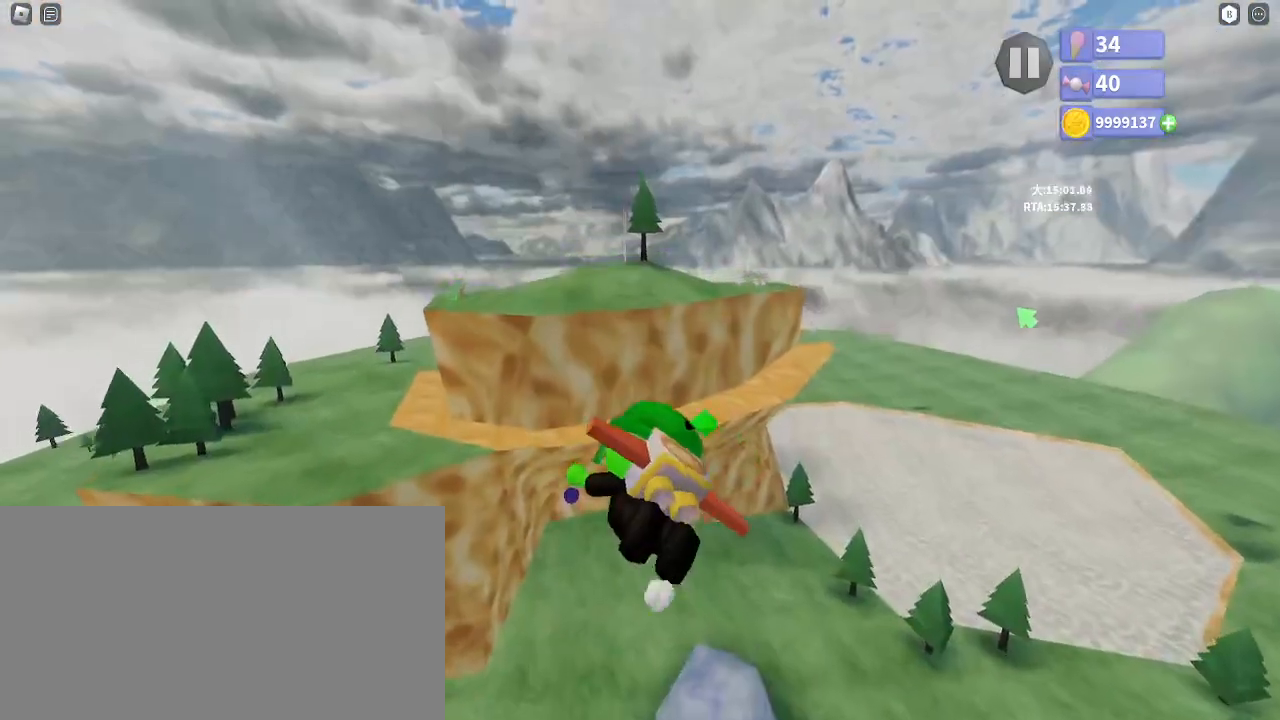
{"keys": ["s"], "mouse": [], "events": []}
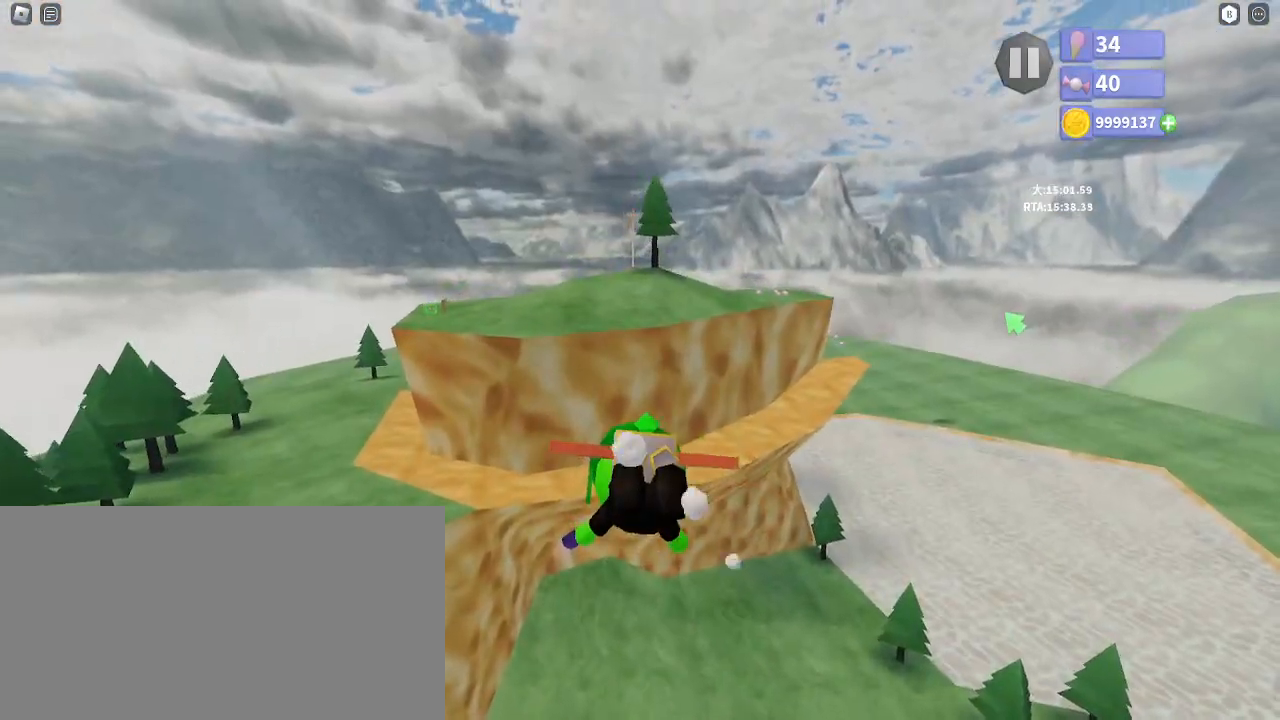
{"keys": [], "mouse": ["right"], "events": [[50, "mouse_right", "down"], [200, "s", "up"]]}
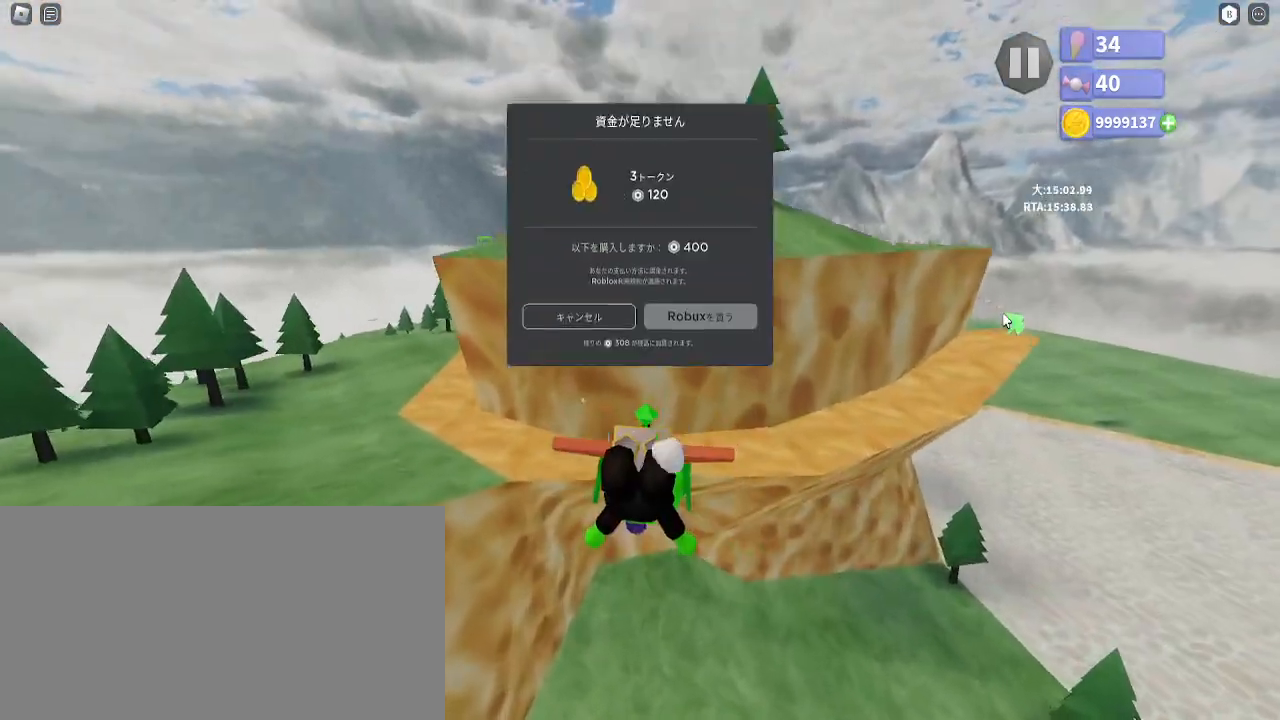
{"keys": ["a"], "mouse": ["right"], "events": [[483, "a", "down"]]}
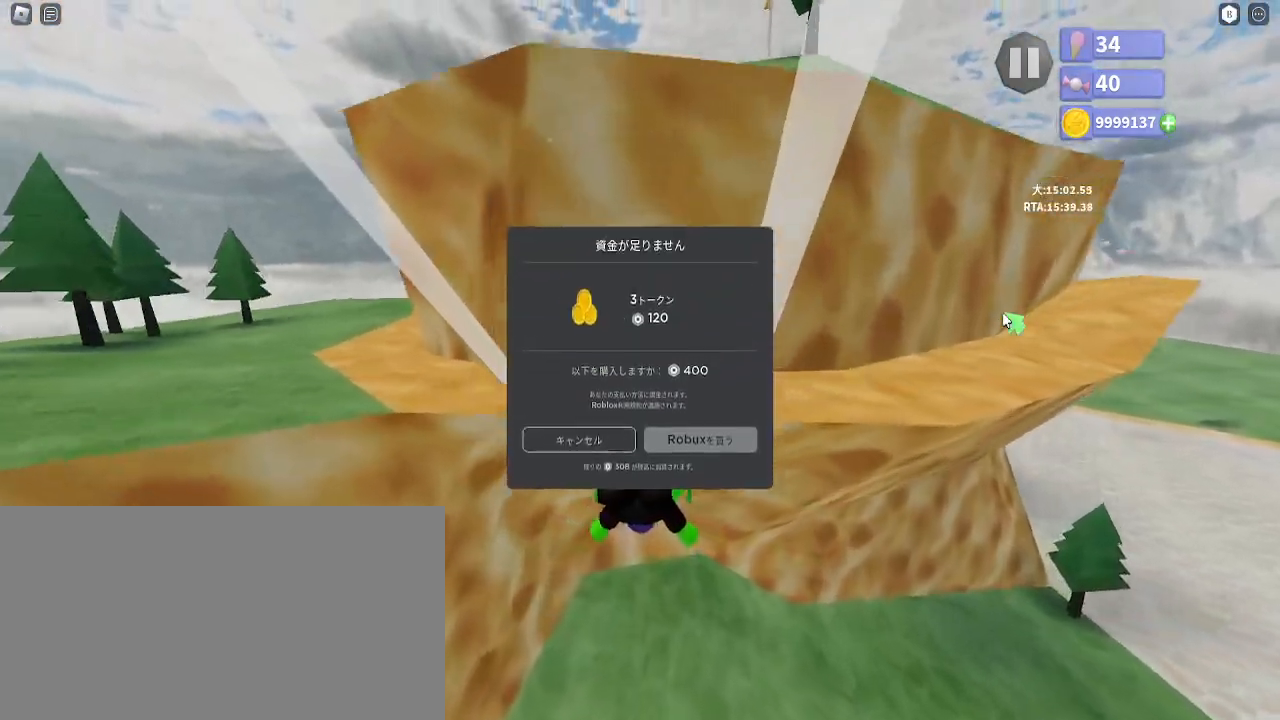
{"keys": ["s"], "mouse": ["right"], "events": [[50, "a", "up"], [250, "s", "down"], [300, "a", "down"], [400, "a", "up"]]}
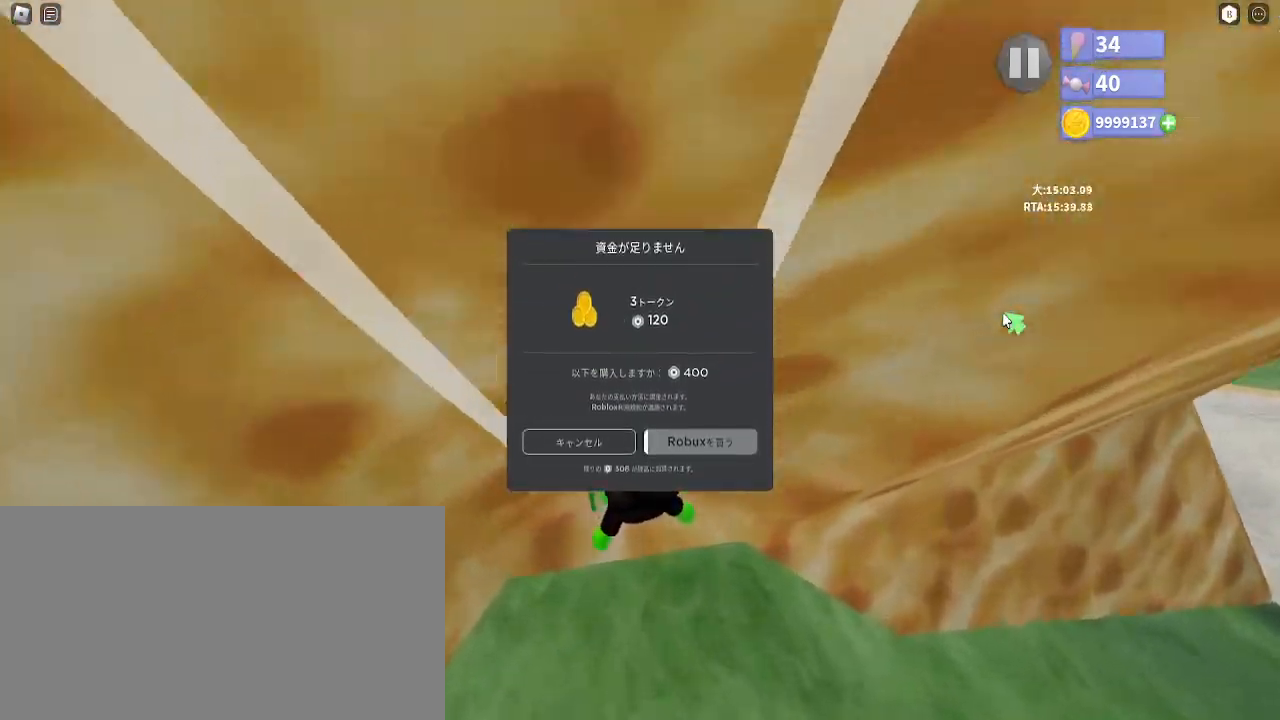
{"keys": ["shift"], "mouse": ["left", "right"], "events": [[17, "s", "up"], [317, "mouse_left", "down"], [333, "shift", "down"]]}
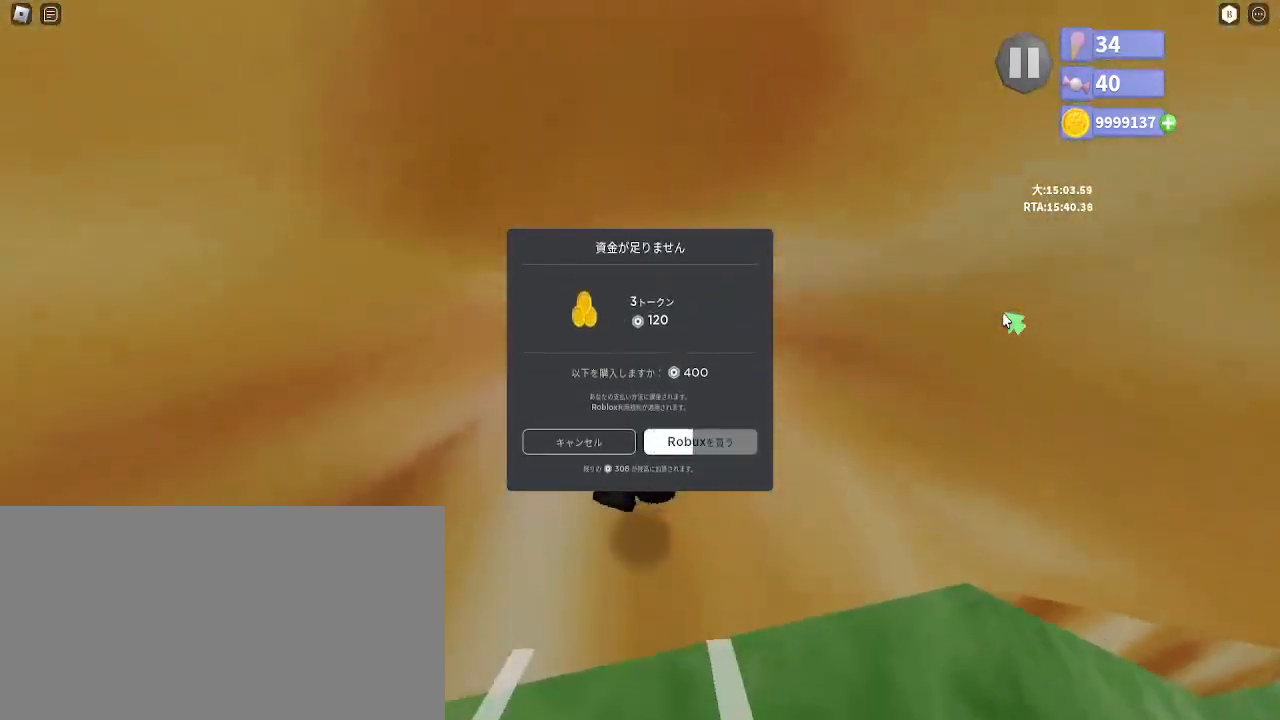
{"keys": [], "mouse": [], "events": [[33, "mouse_left", "up"], [67, "mouse_right", "up"], [167, "shift", "up"]]}
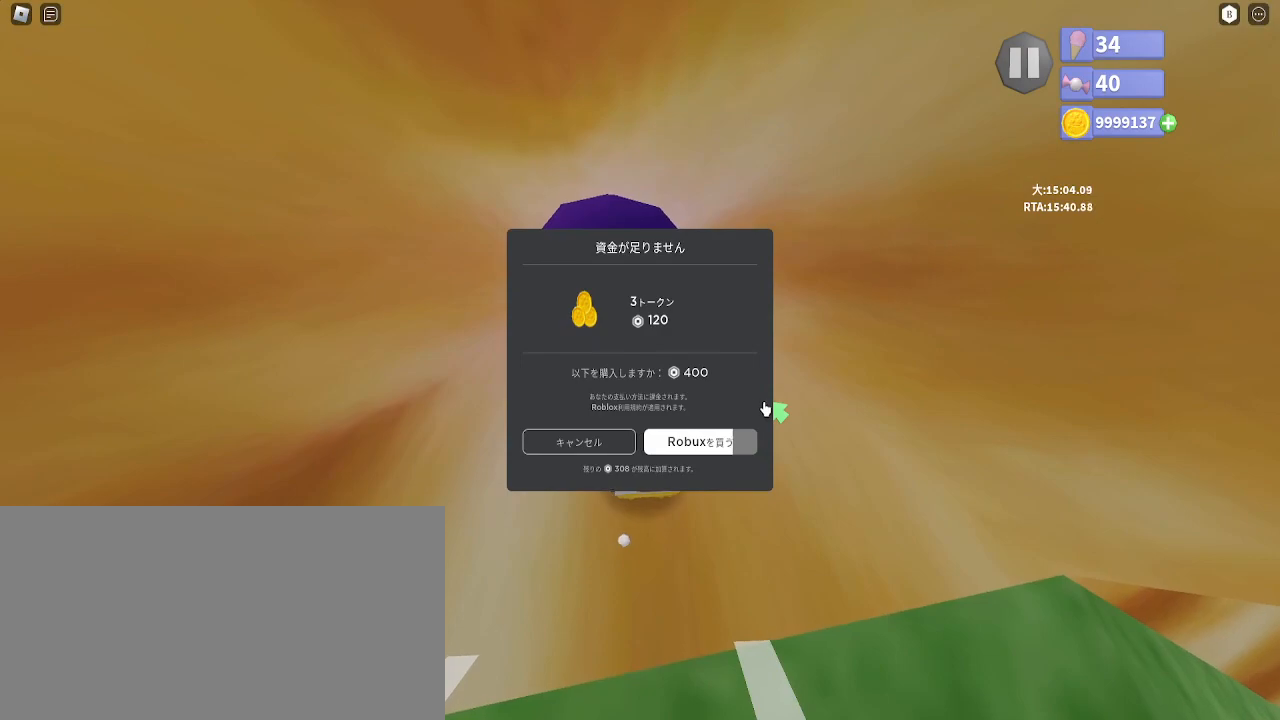
{"keys": [], "mouse": [], "events": [[17, "s", "down"], [83, "s", "up"], [433, "w", "down"], [483, "w", "up"]]}
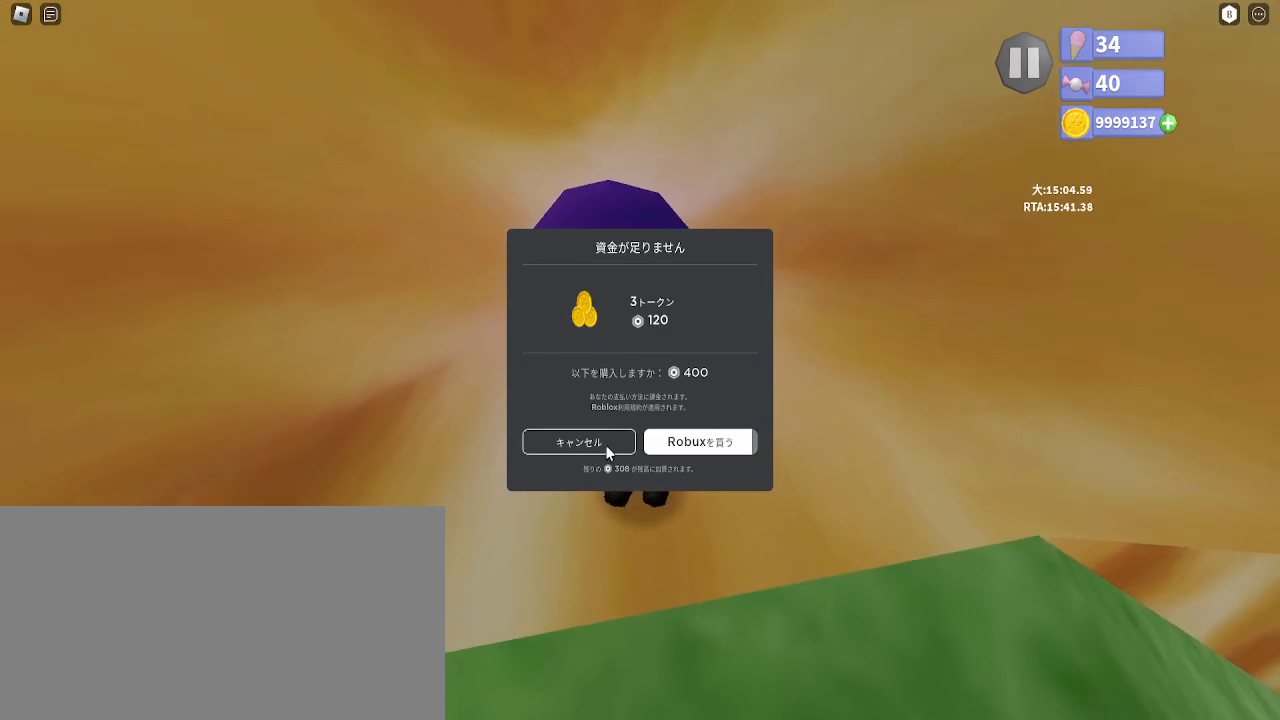
{"keys": [], "mouse": [], "events": []}
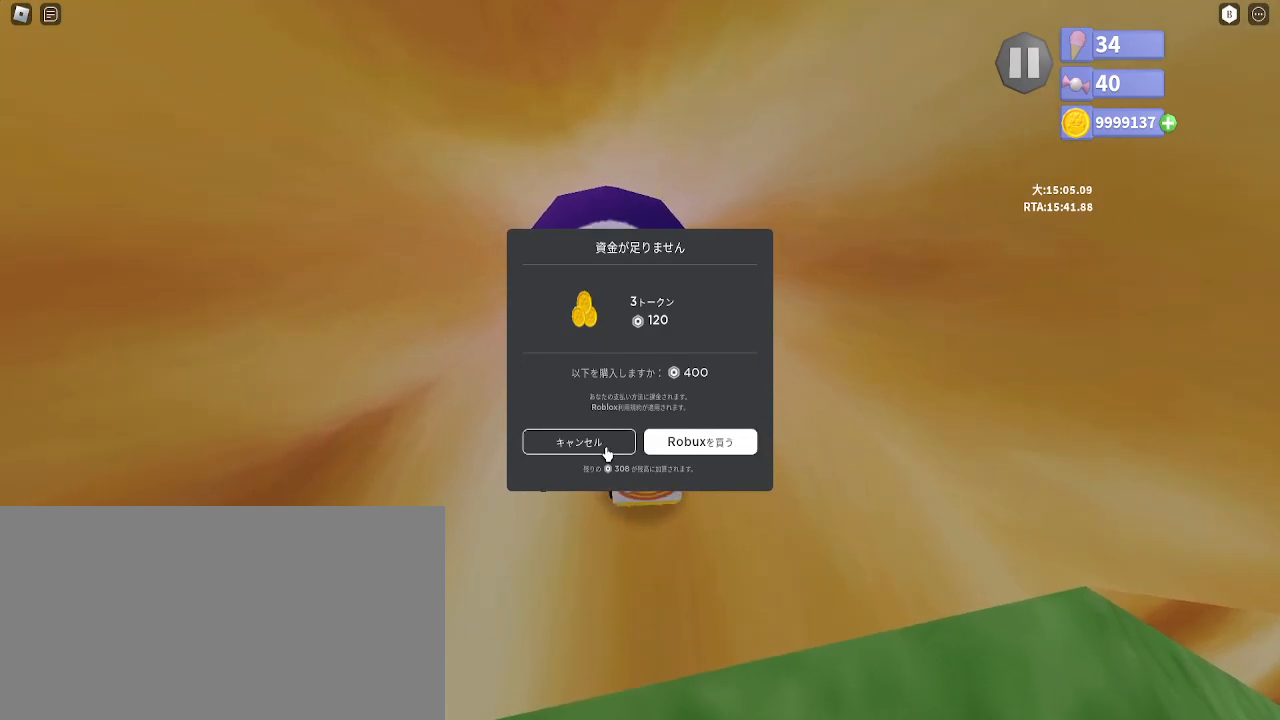
{"keys": [], "mouse": [], "events": []}
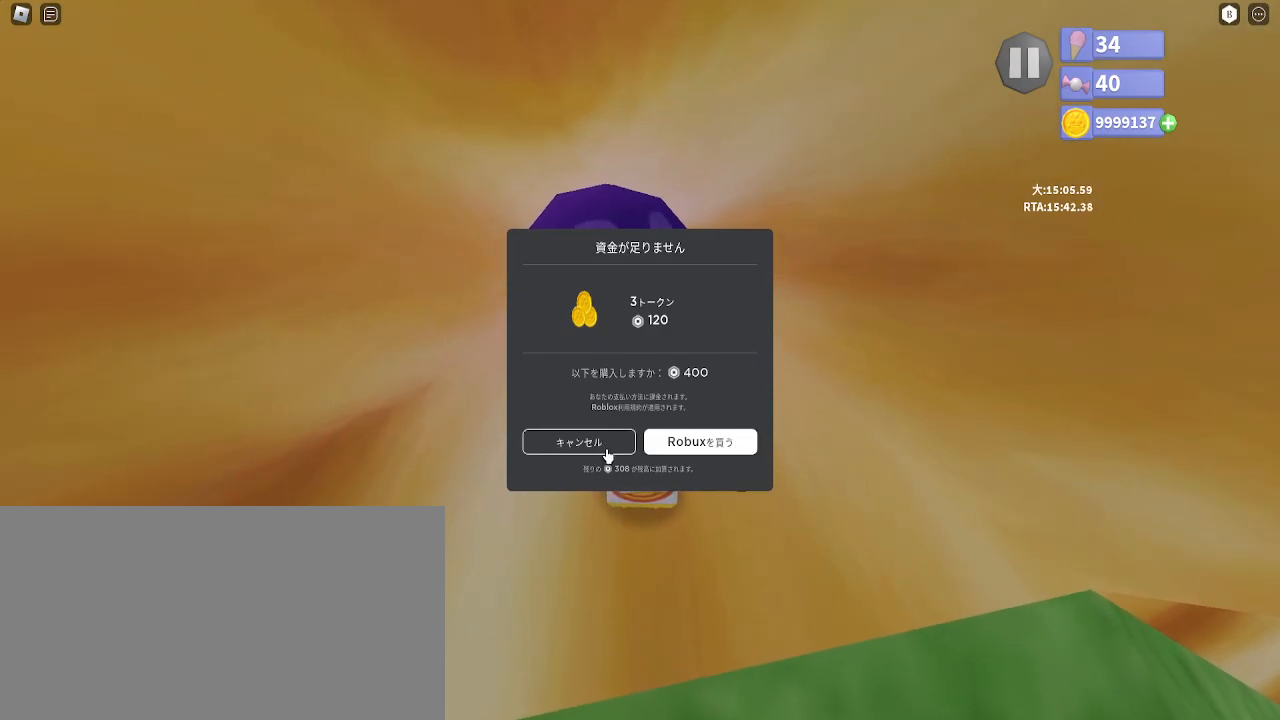
{"keys": [], "mouse": [], "events": []}
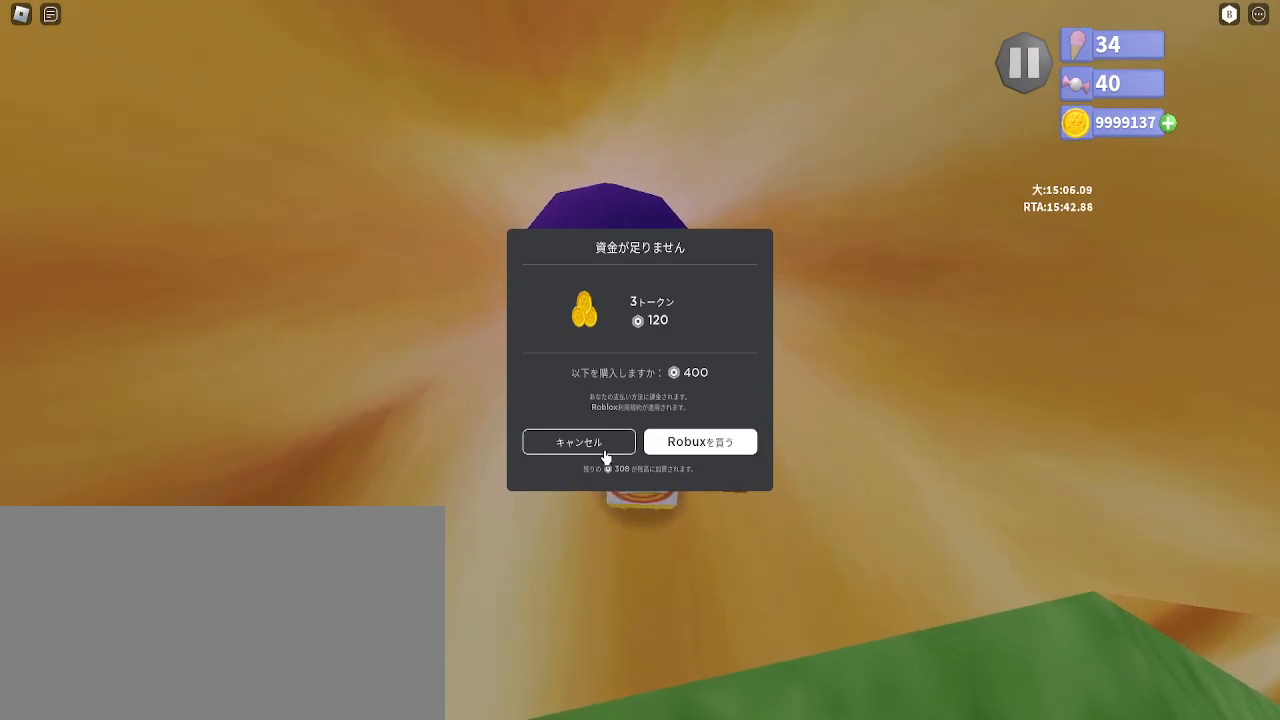
{"keys": [], "mouse": [], "events": [[233, "mouse_left", "down"], [300, "mouse_left", "up"]]}
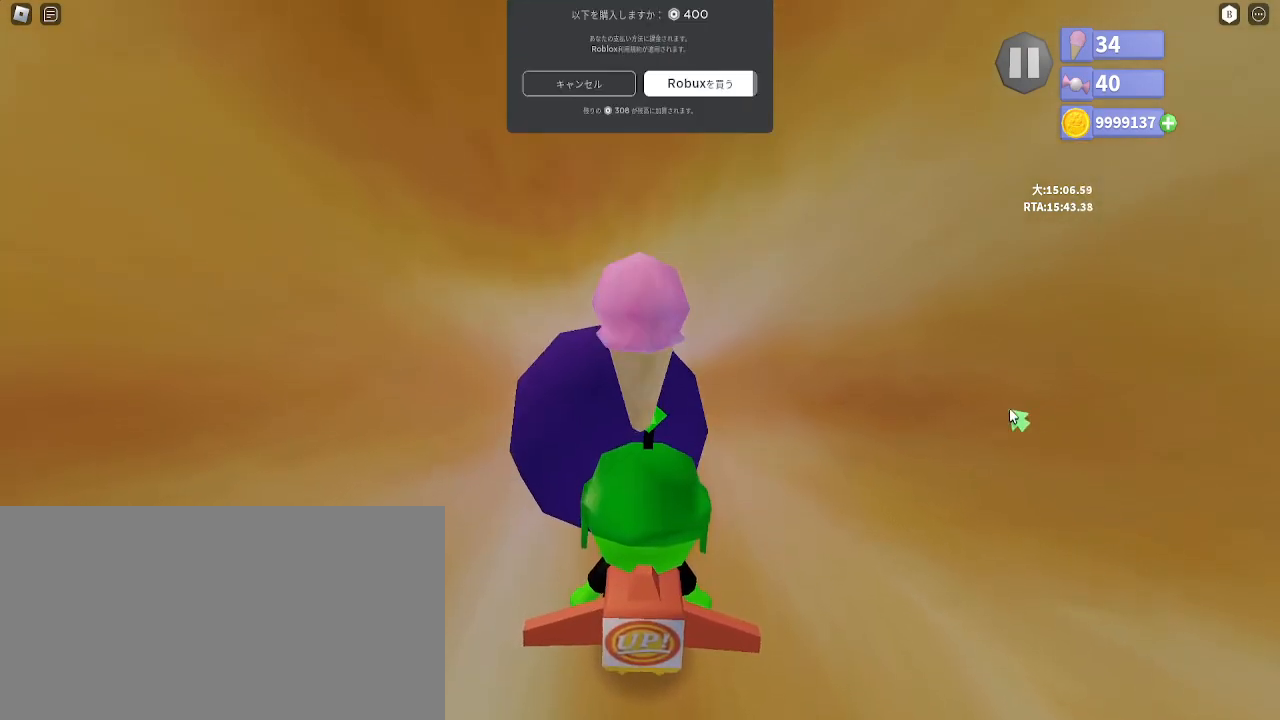
{"keys": [], "mouse": [], "events": []}
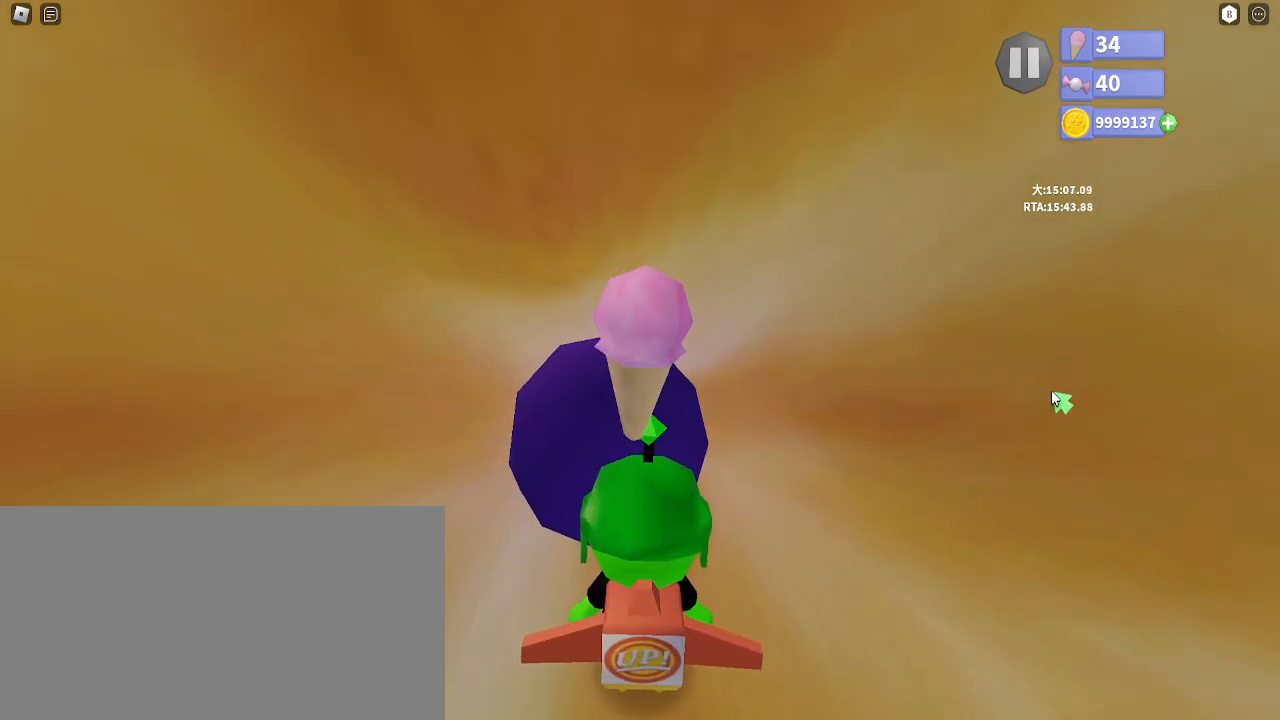
{"keys": [], "mouse": [], "events": [[267, "space", "down"], [283, "shift", "down"], [350, "space", "up"], [433, "shift", "up"]]}
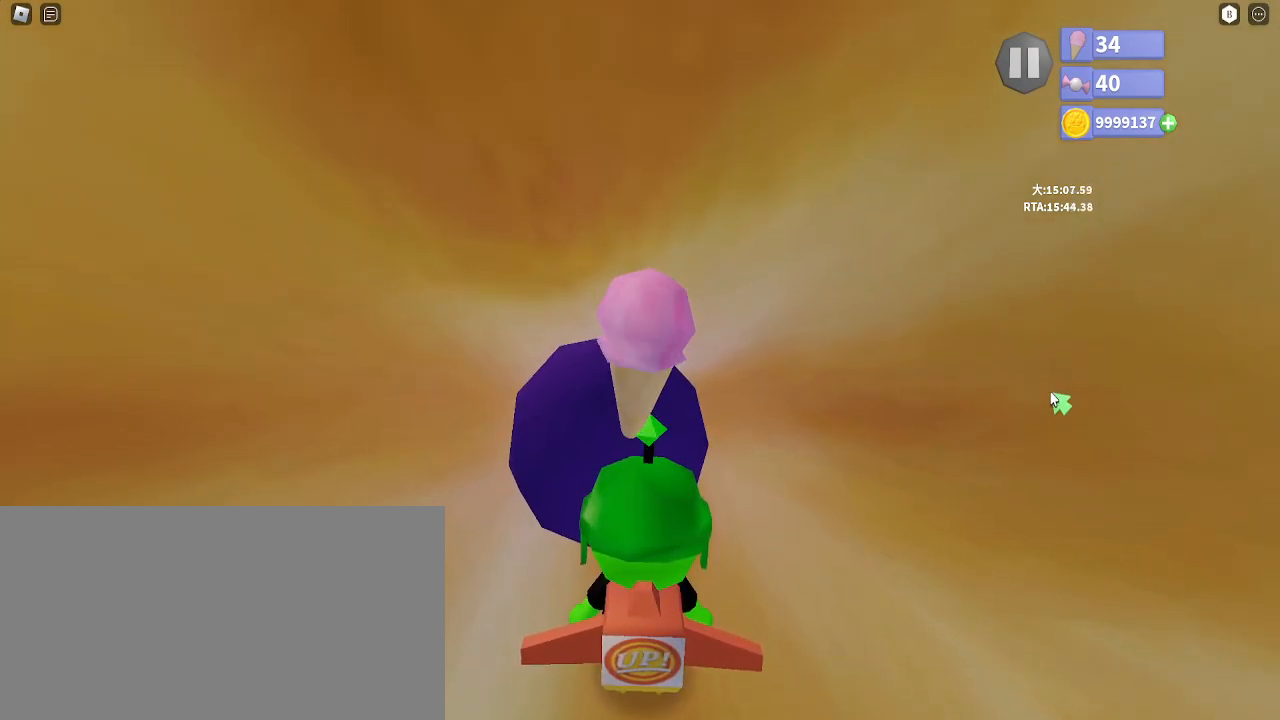
{"keys": [], "mouse": [], "events": [[33, "space", "down"], [50, "shift", "down"], [117, "space", "up"], [200, "shift", "up"], [317, "space", "down"], [333, "shift", "down"], [400, "space", "up"], [483, "shift", "up"]]}
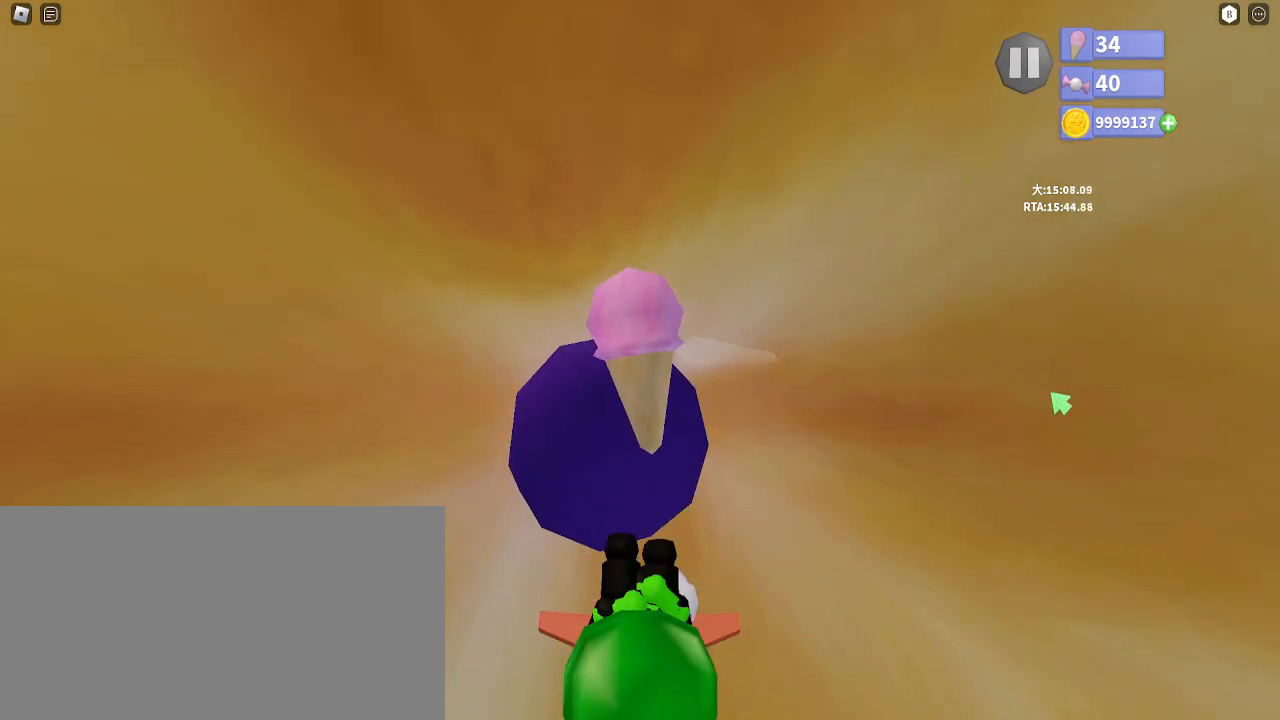
{"keys": ["shift"], "mouse": [], "events": [[67, "shift", "down"], [117, "space", "down"], [183, "space", "up"], [233, "space", "down"], [300, "space", "up"], [367, "space", "down"], [433, "space", "up"]]}
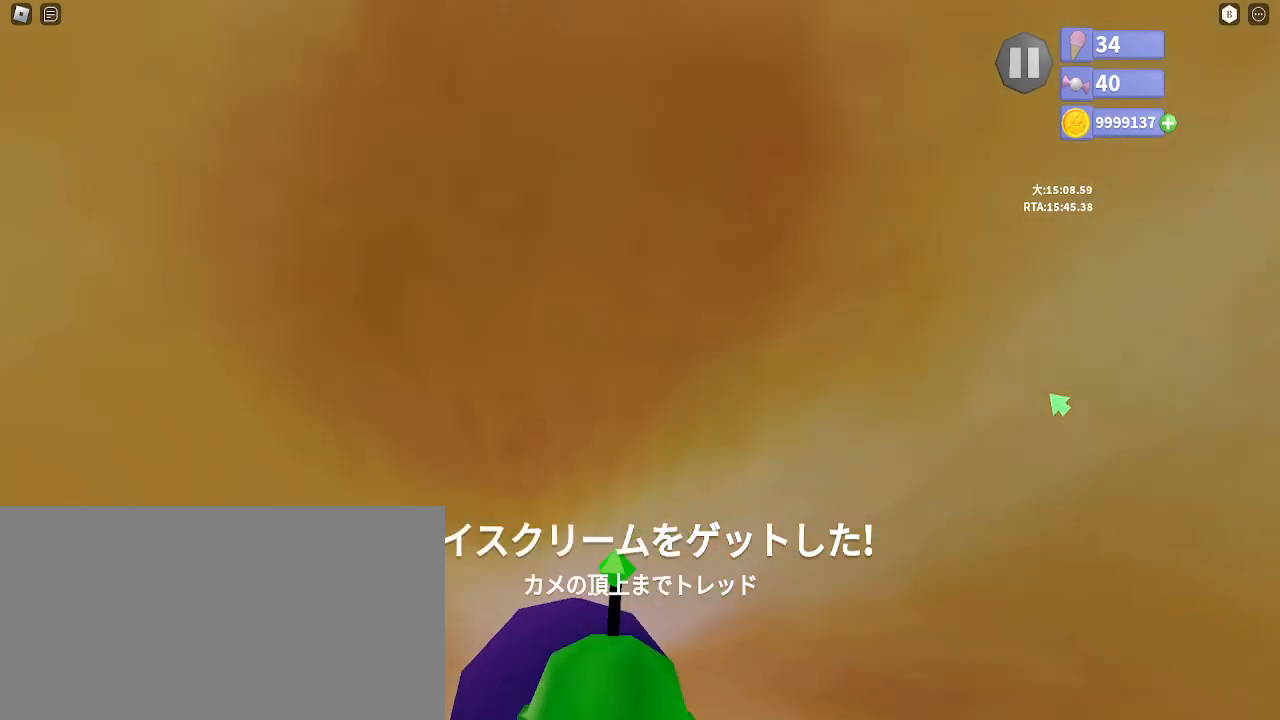
{"keys": [], "mouse": [], "events": [[183, "shift", "up"]]}
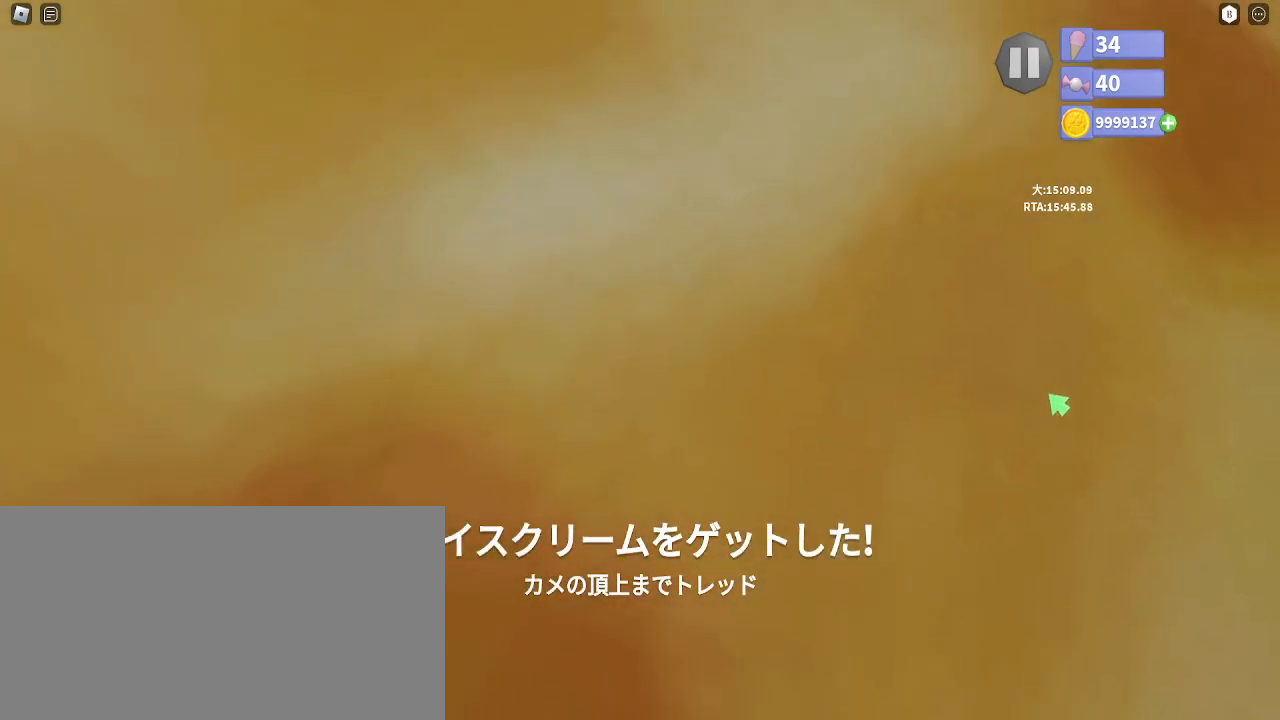
{"keys": [], "mouse": [], "events": []}
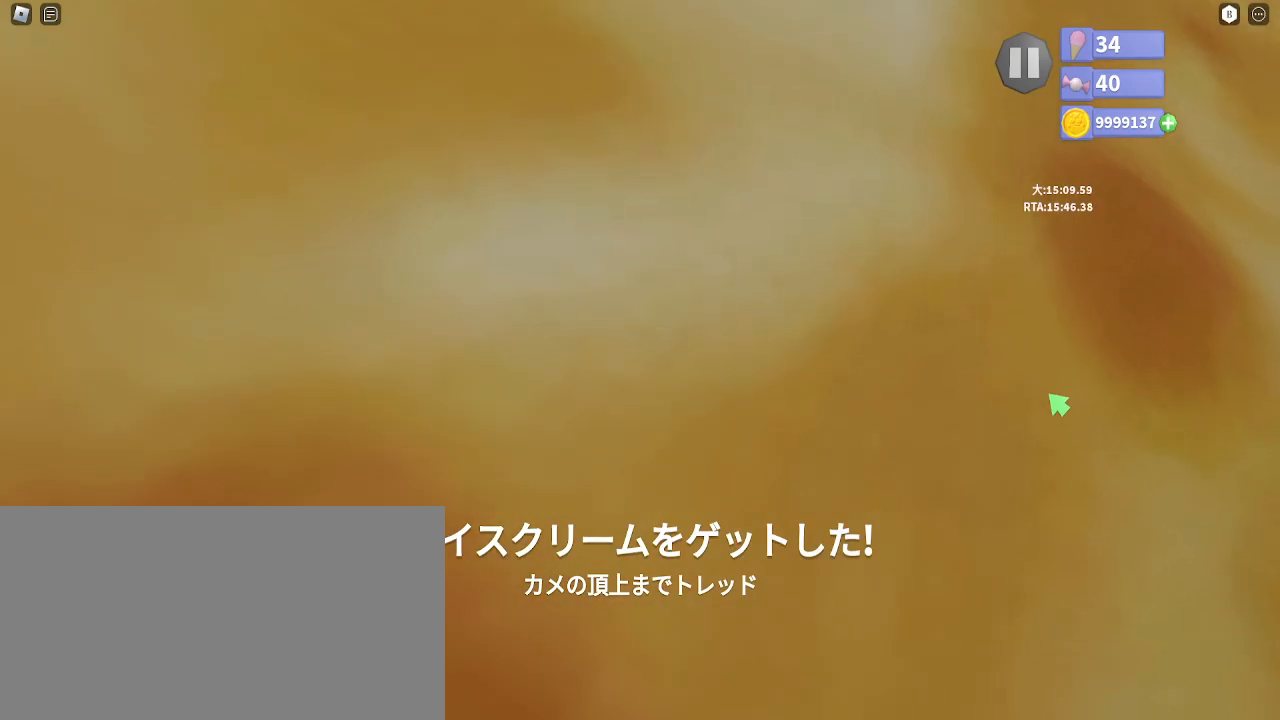
{"keys": [], "mouse": [], "events": []}
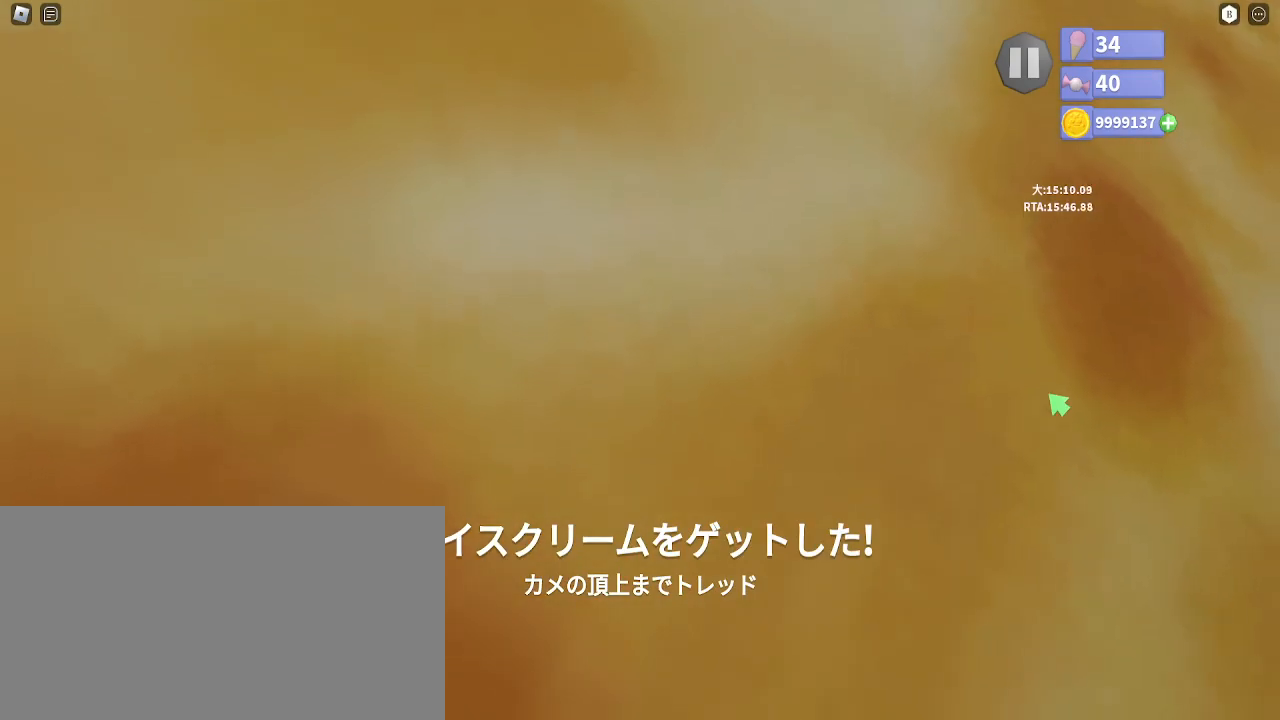
{"keys": [], "mouse": [], "events": []}
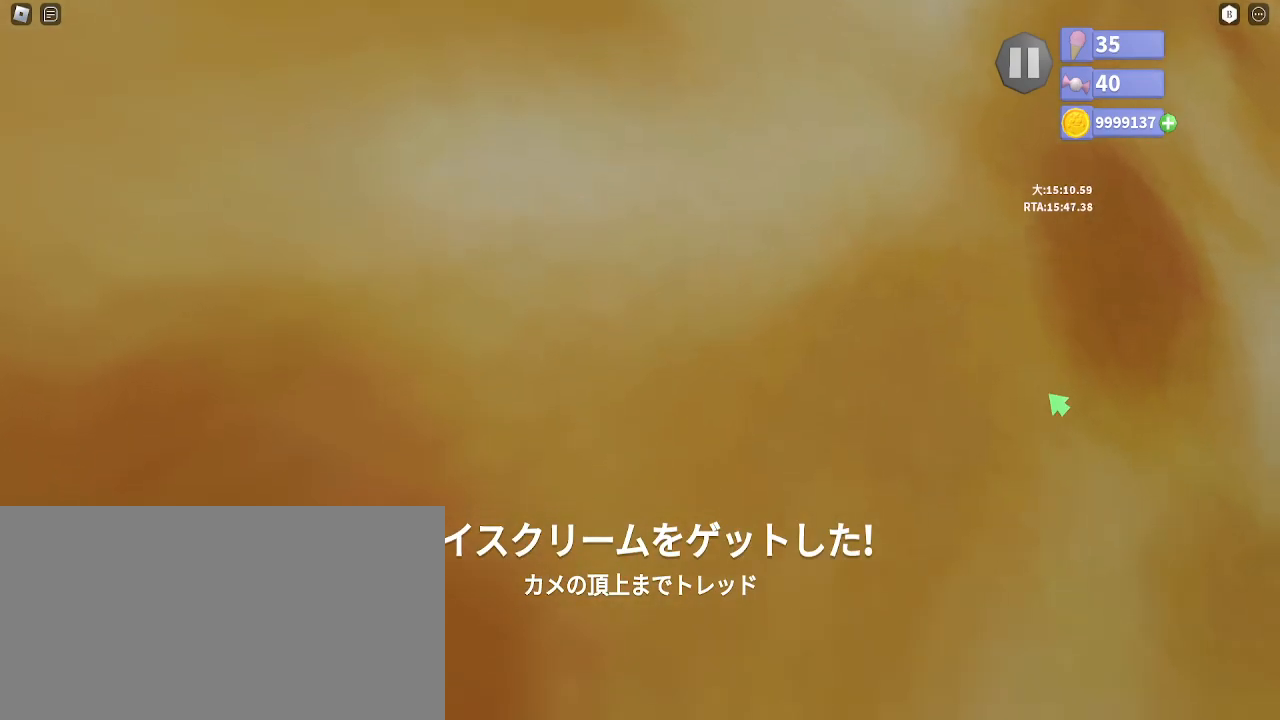
{"keys": [], "mouse": [], "events": [[133, "w", "down"], [383, "w", "up"]]}
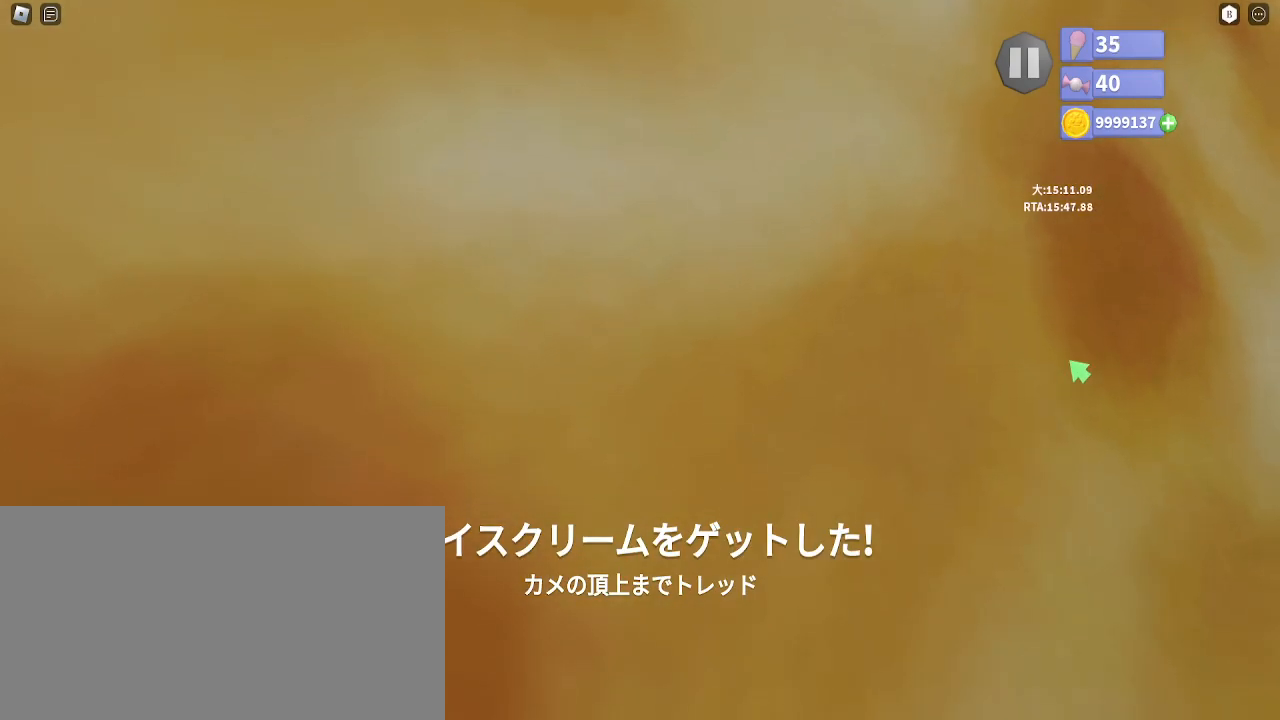
{"keys": ["w"], "mouse": [], "events": [[400, "w", "down"]]}